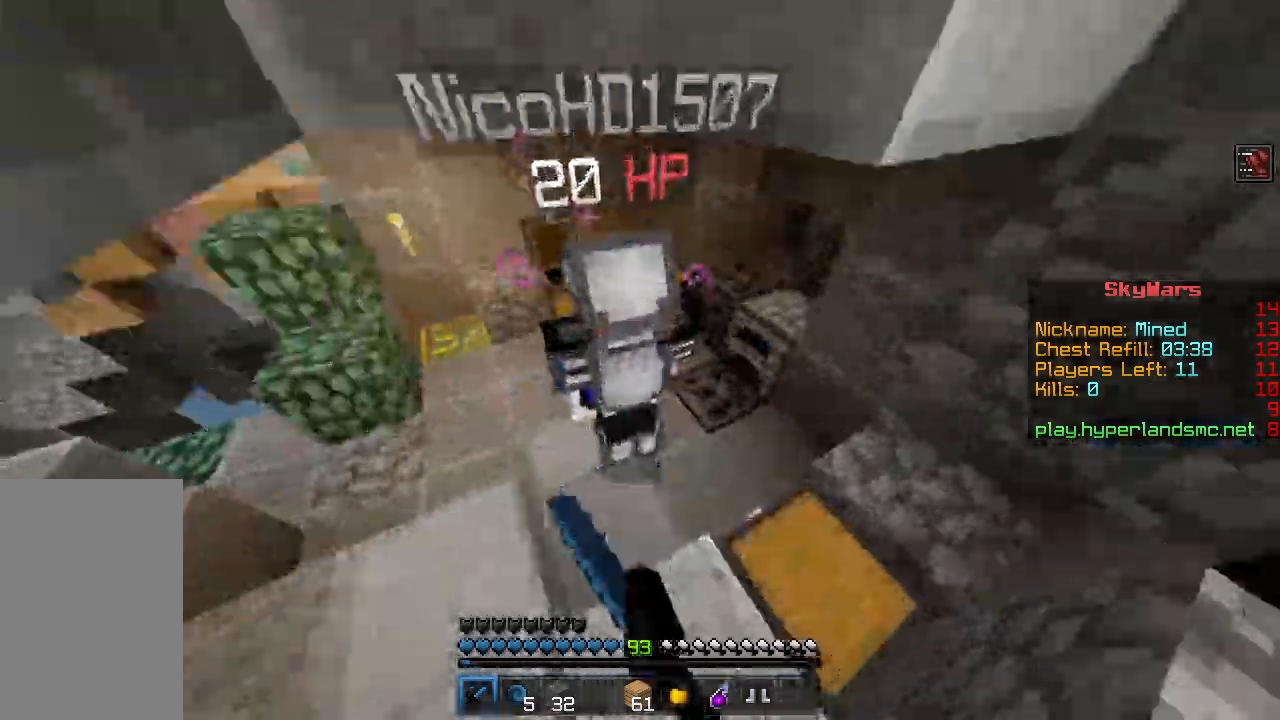
Gameplay with keyboard and mouse; each line is a JSON object with the keys and mouse buttons held at the frame after it. "events" lists presses ("down") and releases ("up") of "a", "d", "s", "shift", "space", "w", "mouse_left" and "mouse_right" between this image and that frame as [ms after this image, input, new state], when the widget could be followed in between. "mouse_left", "mouse_right" = the "left", "right" buttons of the "mouse" list. No other keys are recorded. Fast repeated clicks can show as one long hold. Mouse movement is not recorded.
{"keys": ["d", "s"], "mouse": [], "events": [[33, "mouse_left", "up"], [100, "mouse_left", "down"], [183, "mouse_left", "up"], [217, "w", "up"], [233, "mouse_left", "down"], [300, "mouse_left", "up"], [317, "s", "down"], [350, "d", "up"], [383, "mouse_left", "down"], [417, "d", "down"], [450, "mouse_left", "up"]]}
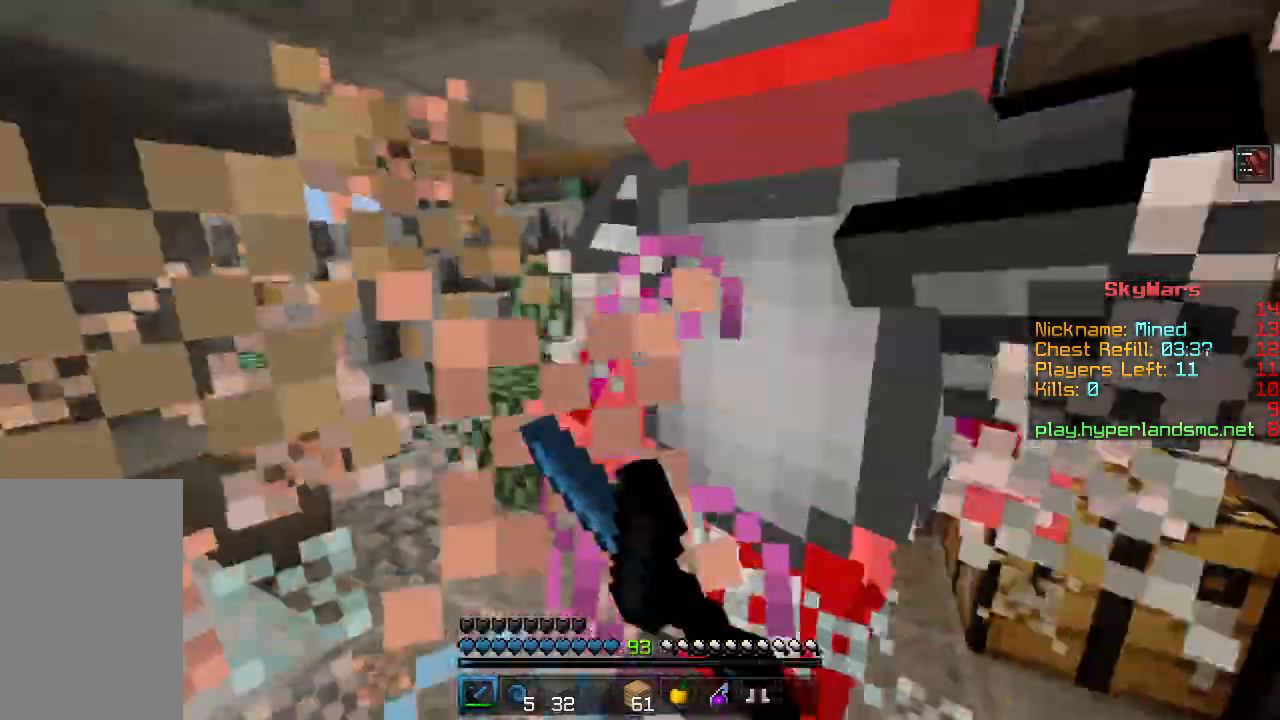
{"keys": ["w"], "mouse": ["left"], "events": [[17, "mouse_left", "down"], [100, "mouse_left", "up"], [167, "mouse_left", "down"], [251, "mouse_left", "up"], [267, "s", "up"], [301, "mouse_left", "down"], [317, "d", "up"], [384, "mouse_left", "up"], [417, "w", "down"], [434, "mouse_left", "down"]]}
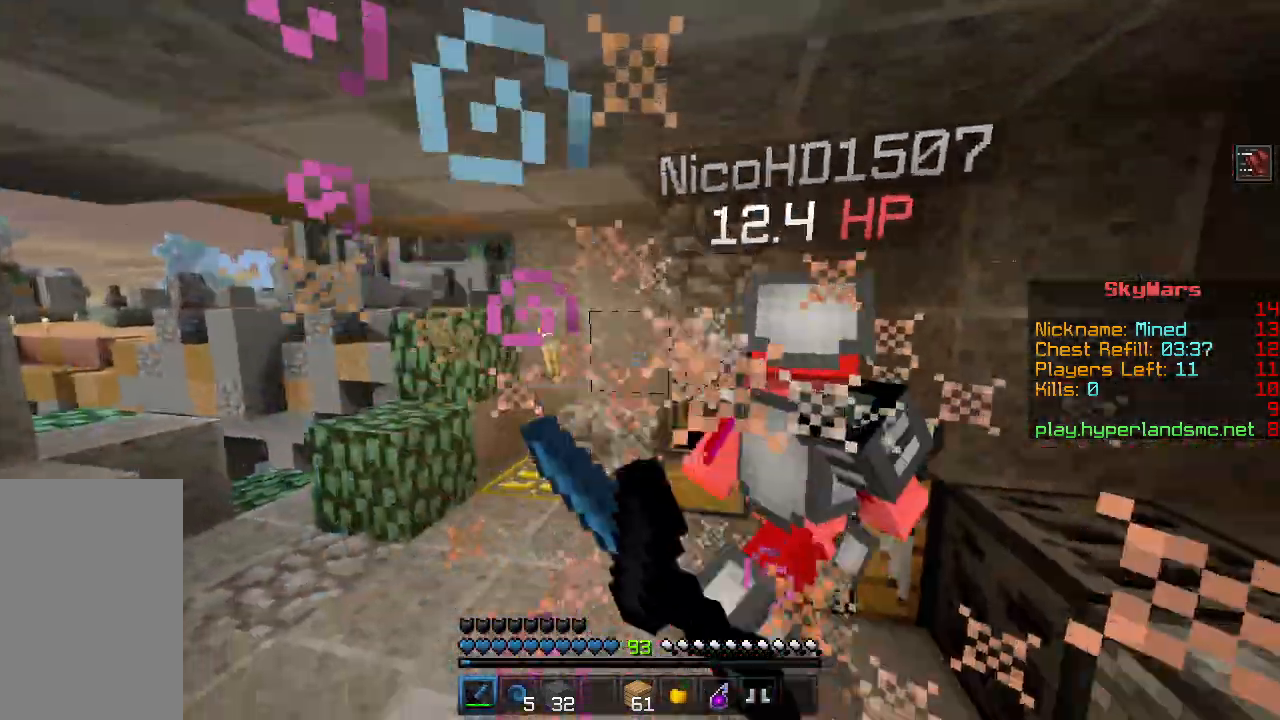
{"keys": ["a", "s"], "mouse": ["left"], "events": [[16, "mouse_left", "up"], [83, "mouse_left", "down"], [150, "mouse_left", "up"], [217, "mouse_left", "down"], [250, "a", "down"], [283, "mouse_left", "up"], [317, "w", "up"], [350, "mouse_left", "down"], [400, "s", "down"], [434, "mouse_left", "up"], [484, "mouse_left", "down"]]}
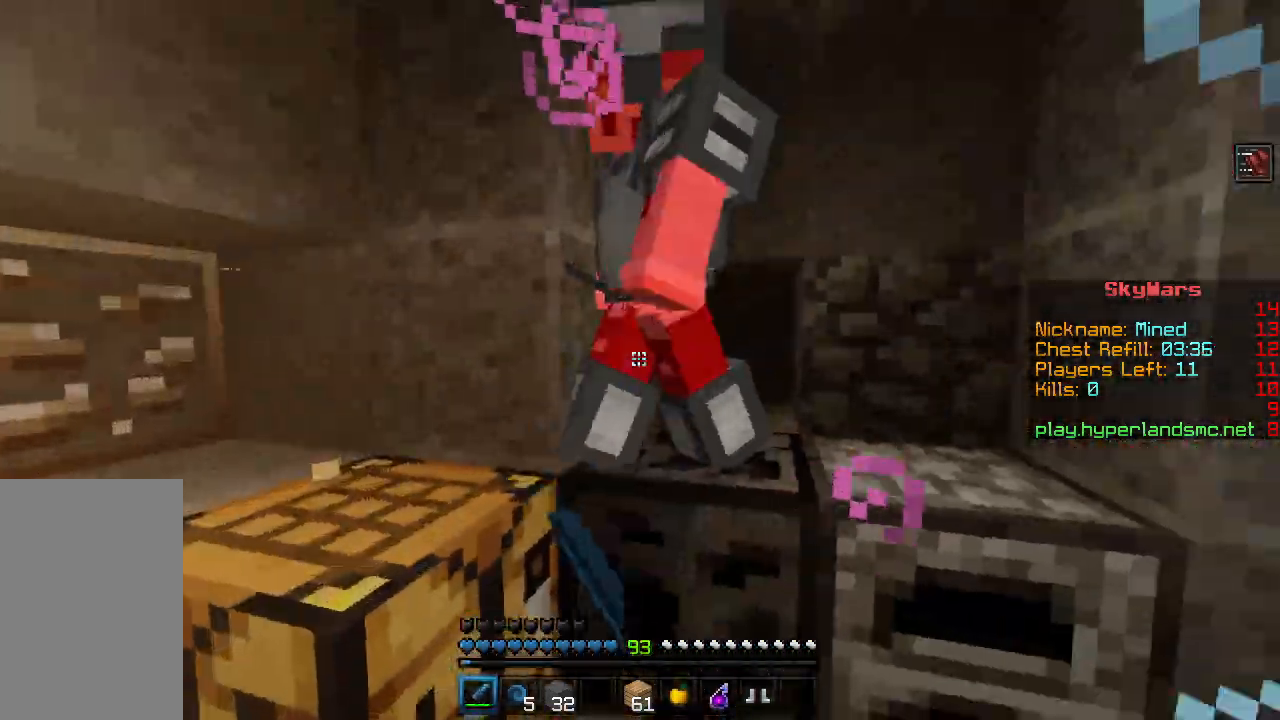
{"keys": ["w"], "mouse": [], "events": [[50, "mouse_left", "up"], [100, "a", "up"], [134, "mouse_left", "down"], [150, "d", "down"], [200, "mouse_left", "up"], [200, "s", "up"], [251, "d", "up"], [251, "mouse_left", "down"], [301, "w", "down"], [351, "mouse_left", "up"], [417, "mouse_left", "down"], [484, "mouse_left", "up"]]}
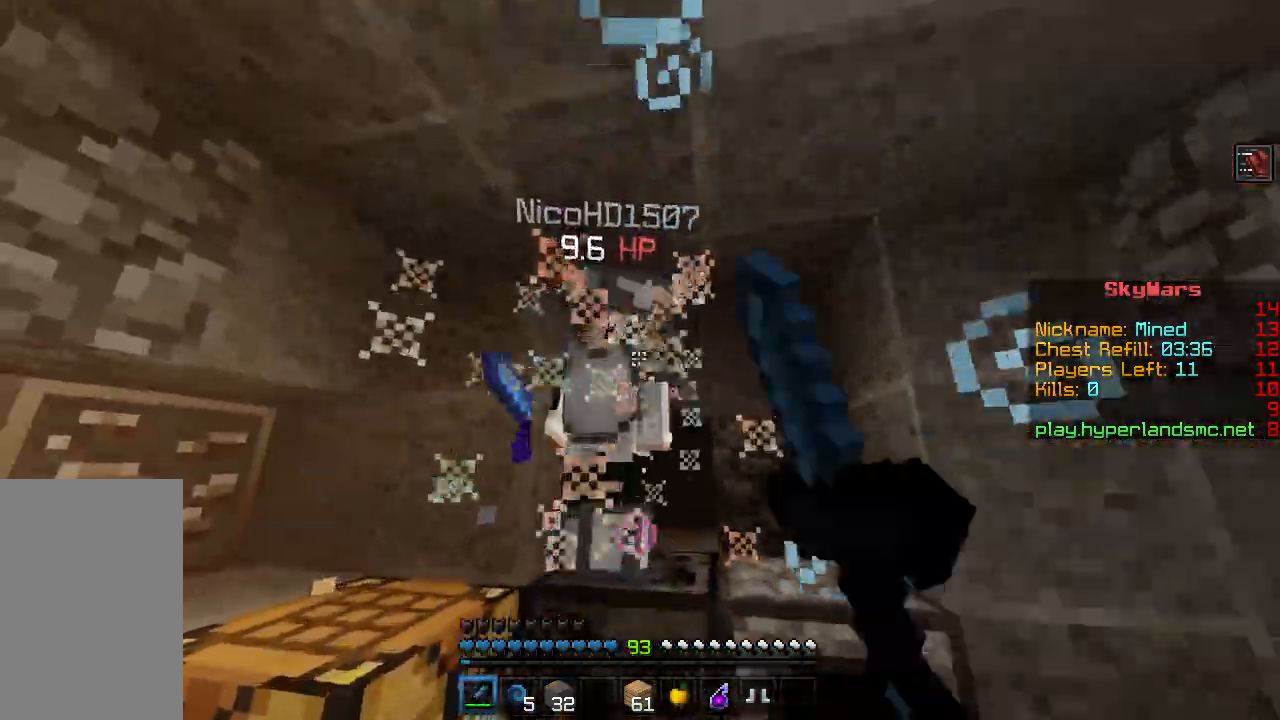
{"keys": ["s"], "mouse": ["left"], "events": [[50, "mouse_left", "down"], [67, "d", "down"], [133, "mouse_left", "up"], [200, "mouse_left", "down"], [250, "w", "up"], [283, "mouse_left", "up"], [317, "s", "down"], [333, "mouse_left", "down"], [367, "d", "up"], [417, "mouse_left", "up"], [484, "mouse_left", "down"]]}
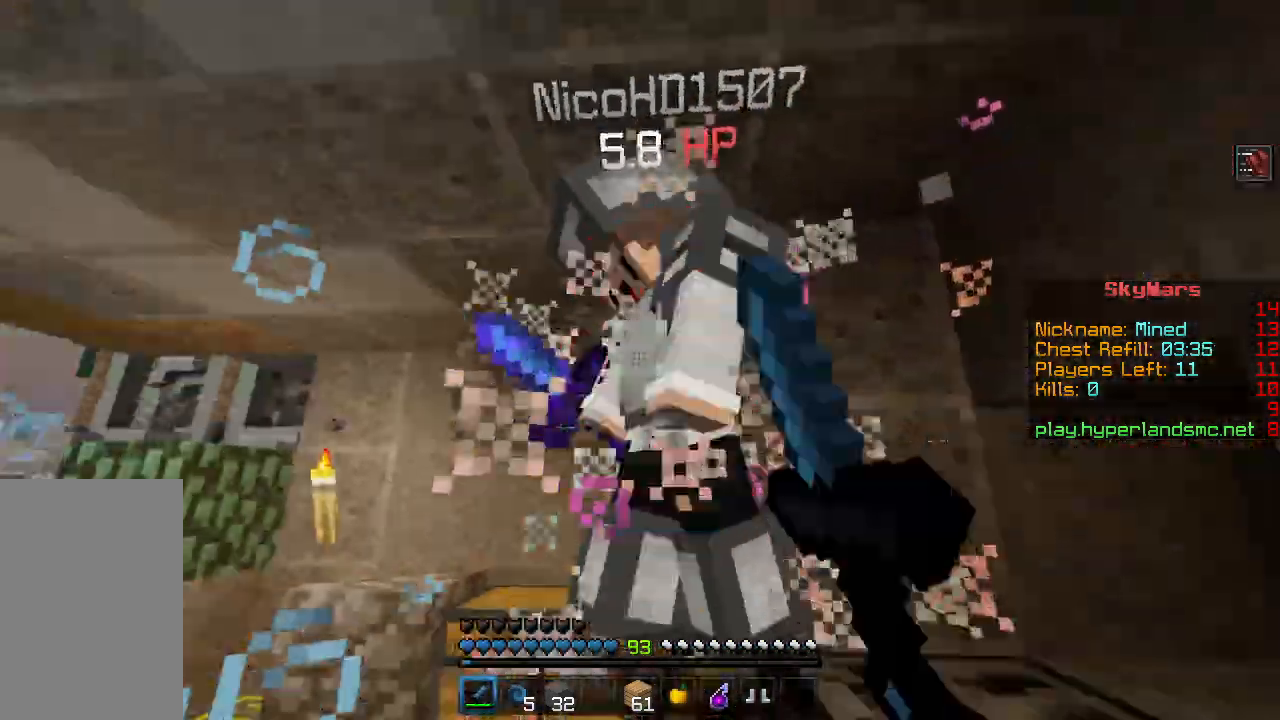
{"keys": ["w"], "mouse": [], "events": [[67, "mouse_left", "up"], [100, "d", "down"], [134, "mouse_left", "down"], [134, "s", "up"], [167, "d", "up"], [200, "mouse_left", "up"], [267, "mouse_left", "down"], [267, "w", "down"], [351, "mouse_left", "up"], [417, "mouse_left", "down"], [501, "mouse_left", "up"]]}
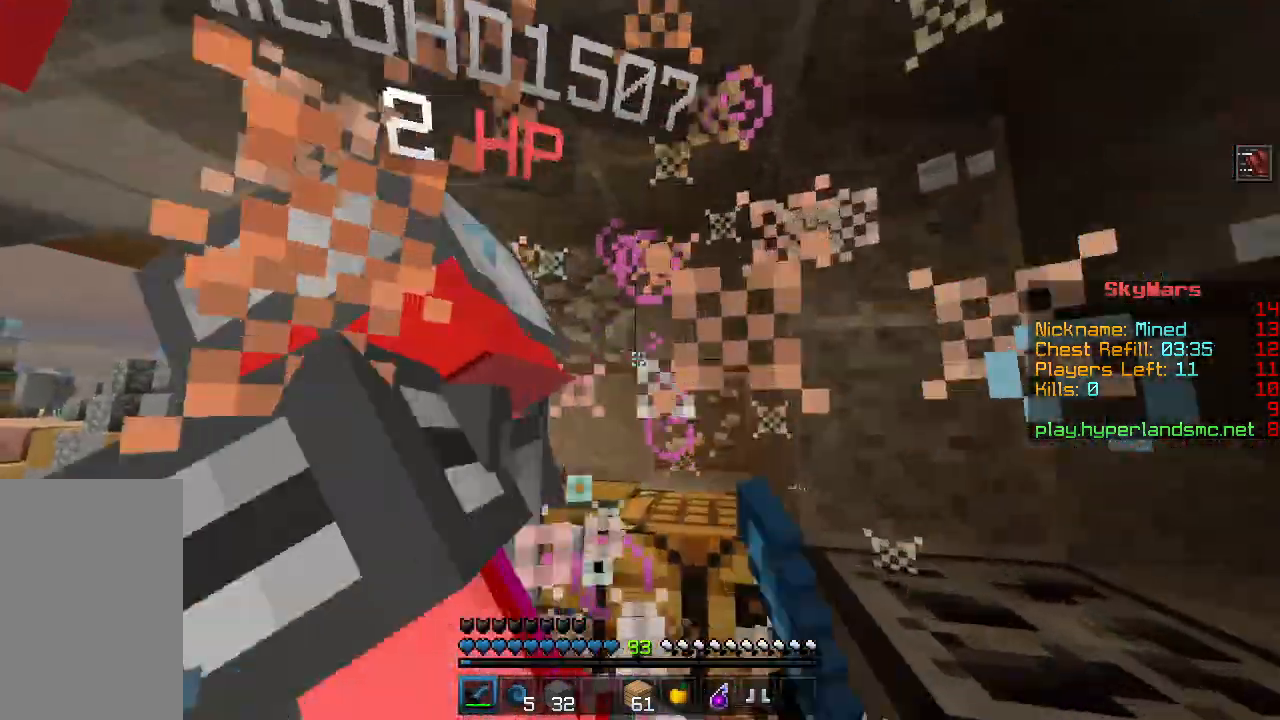
{"keys": ["w"], "mouse": ["left"], "events": [[33, "a", "down"], [50, "mouse_left", "down"], [133, "w", "up"], [150, "mouse_left", "up"], [200, "mouse_left", "down"], [250, "s", "down"], [283, "mouse_left", "up"], [300, "a", "up"], [317, "d", "down"], [350, "mouse_left", "down"], [384, "s", "up"], [417, "d", "up"], [434, "mouse_left", "up"], [484, "mouse_left", "down"], [484, "w", "down"]]}
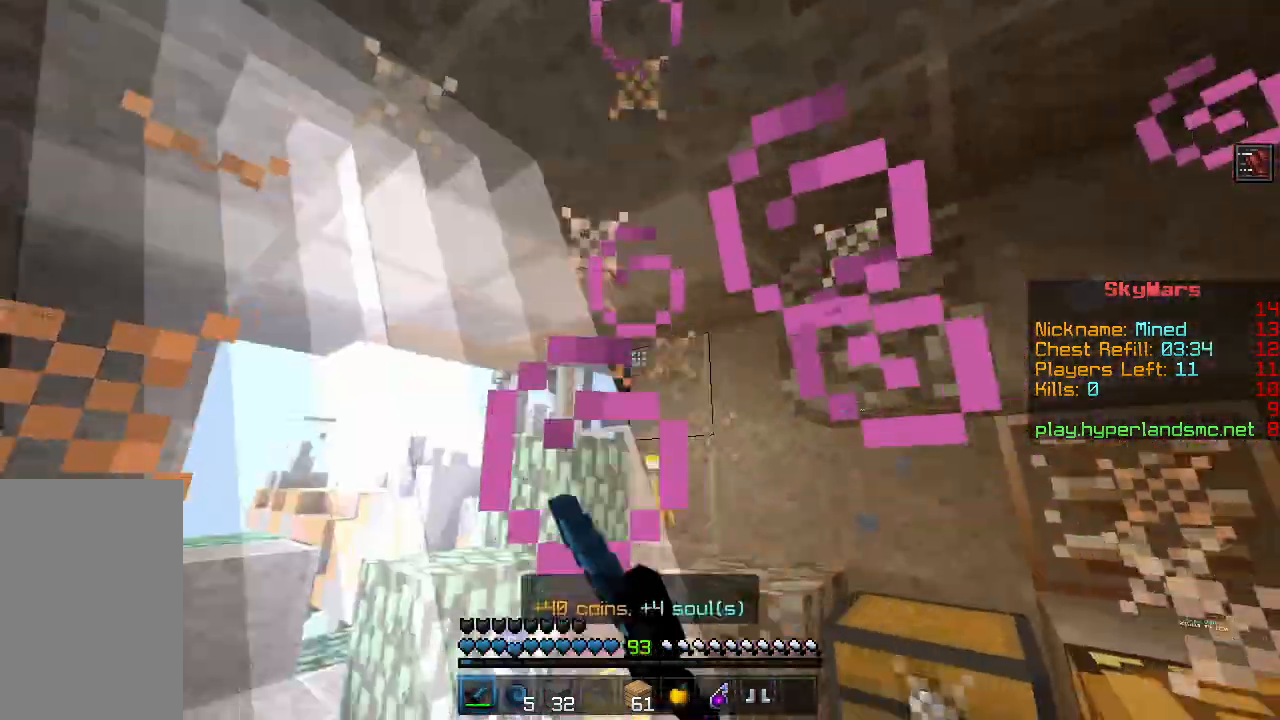
{"keys": ["a", "w"], "mouse": [], "events": [[84, "mouse_left", "up"], [134, "mouse_left", "down"], [150, "a", "down"], [234, "mouse_left", "up"], [284, "a", "up"], [501, "a", "down"]]}
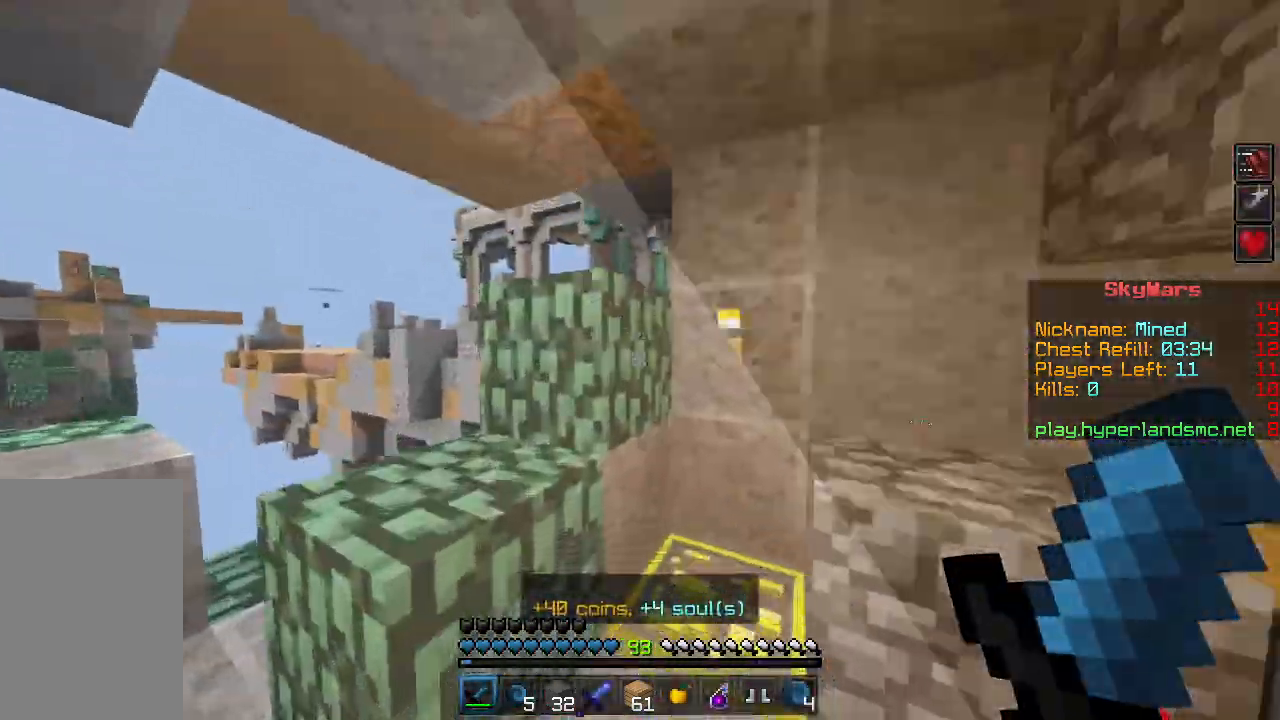
{"keys": ["a", "s"], "mouse": [], "events": [[83, "a", "up"], [83, "w", "up"], [233, "a", "down"], [317, "s", "down"], [333, "a", "up"], [350, "d", "down"], [367, "s", "up"], [417, "a", "down"], [434, "d", "up"], [450, "s", "down"]]}
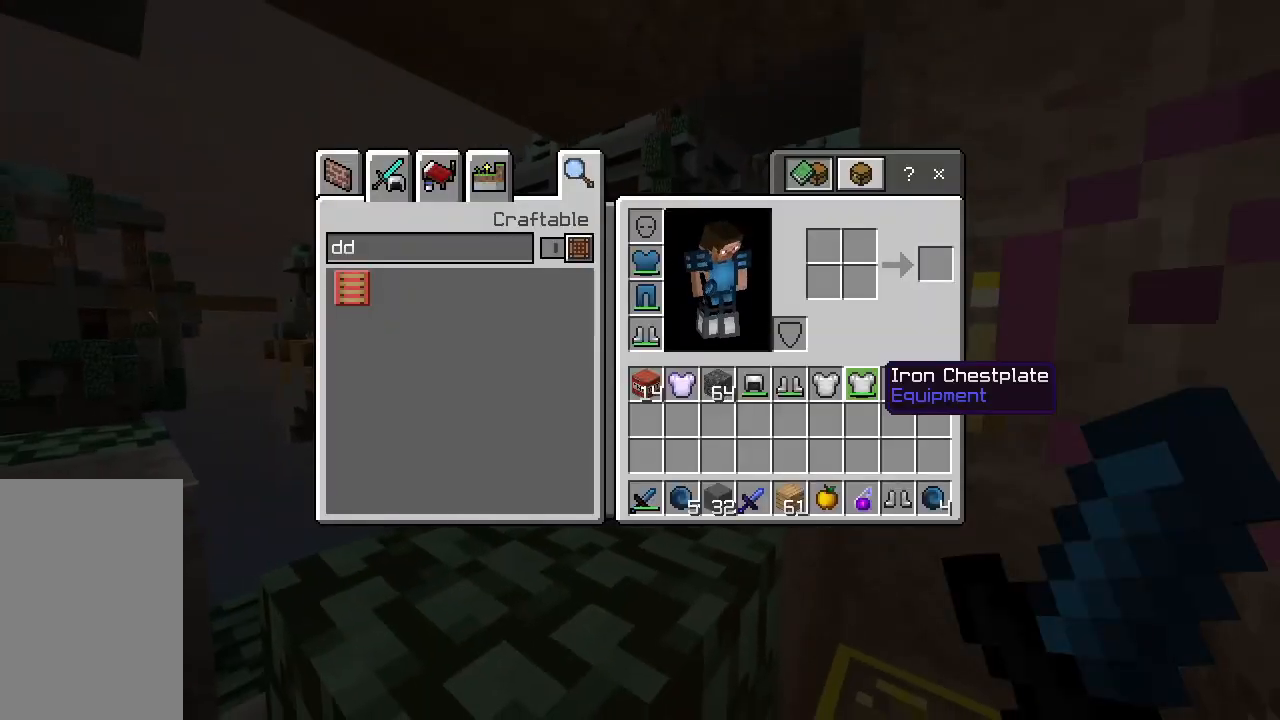
{"keys": ["shift"], "mouse": [], "events": [[50, "d", "down"], [84, "a", "up"], [117, "s", "up"], [150, "d", "up"], [251, "shift", "down"]]}
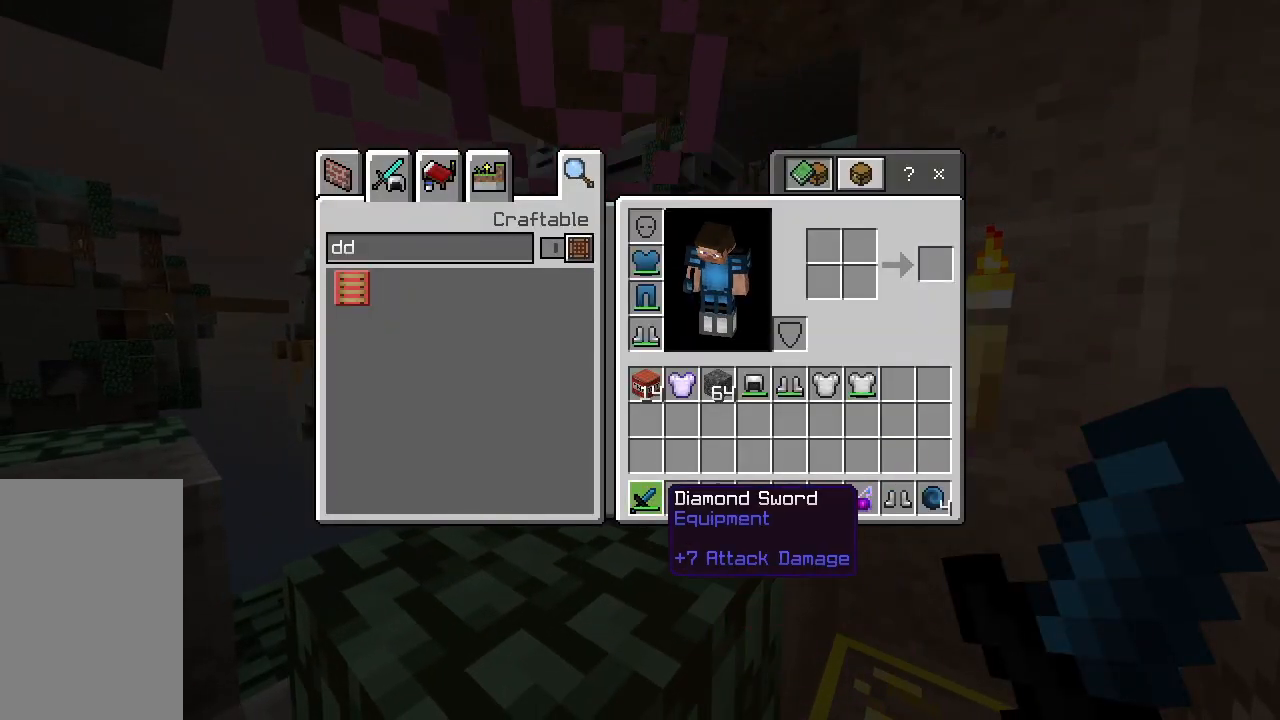
{"keys": [], "mouse": [], "events": [[50, "mouse_left", "down"], [133, "mouse_left", "up"], [250, "shift", "up"], [400, "mouse_left", "down"], [450, "mouse_left", "up"]]}
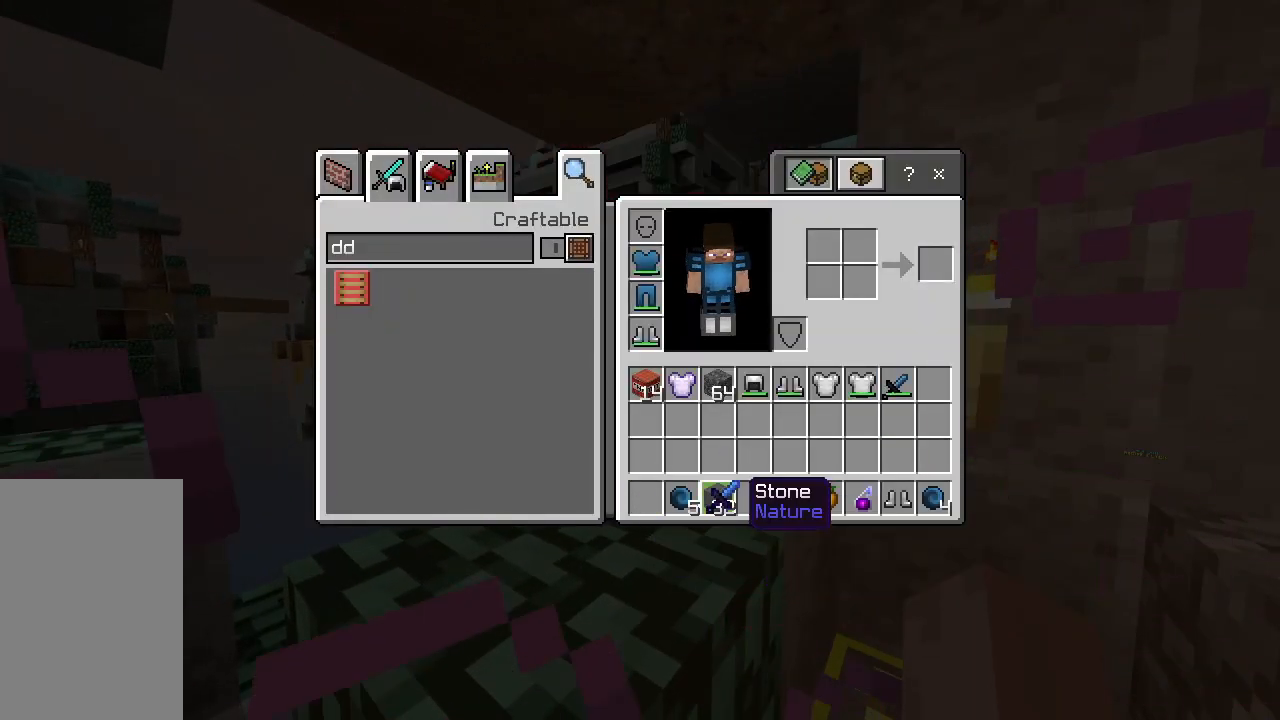
{"keys": [], "mouse": [], "events": [[167, "mouse_left", "down"], [251, "mouse_left", "up"]]}
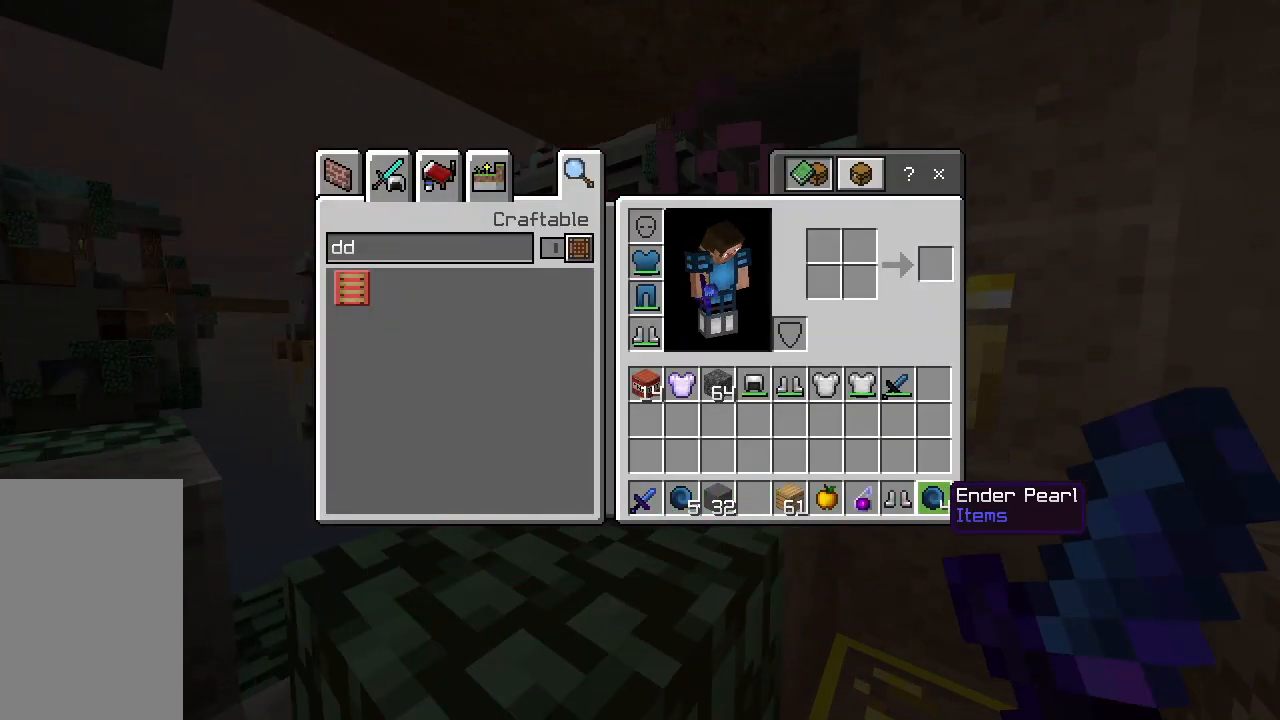
{"keys": [], "mouse": [], "events": [[83, "mouse_left", "down"], [150, "mouse_left", "up"]]}
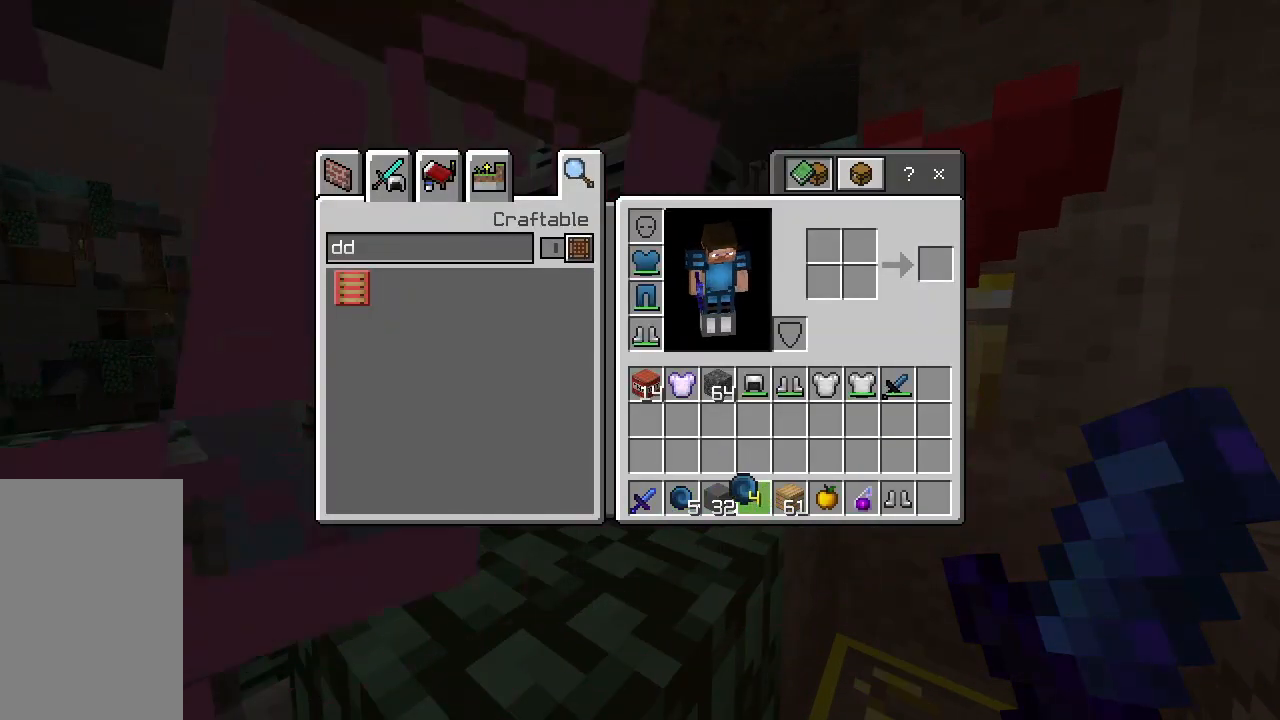
{"keys": [], "mouse": [], "events": [[34, "mouse_left", "down"], [84, "mouse_left", "up"], [417, "mouse_left", "down"], [484, "mouse_left", "up"]]}
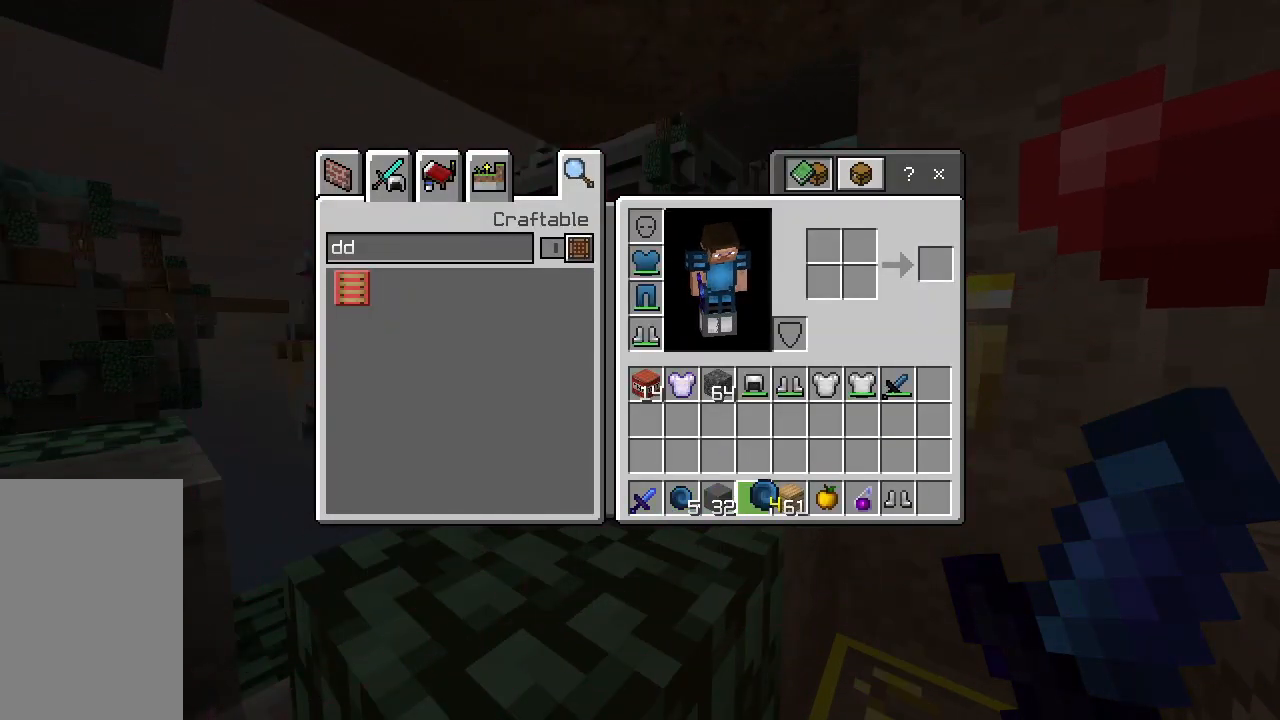
{"keys": [], "mouse": [], "events": [[167, "mouse_left", "down"], [250, "mouse_left", "up"], [367, "mouse_left", "down"], [434, "mouse_left", "up"]]}
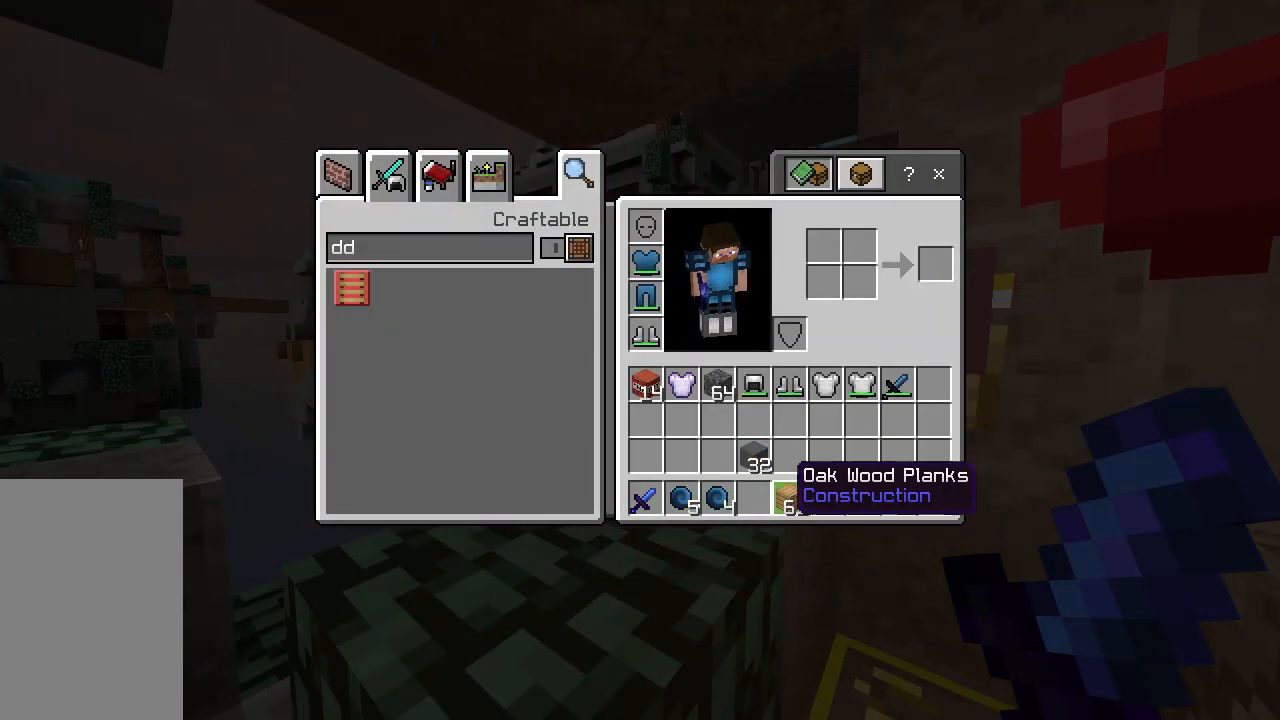
{"keys": [], "mouse": [], "events": [[67, "mouse_left", "down"], [150, "mouse_left", "up"], [284, "mouse_left", "down"], [351, "mouse_left", "up"]]}
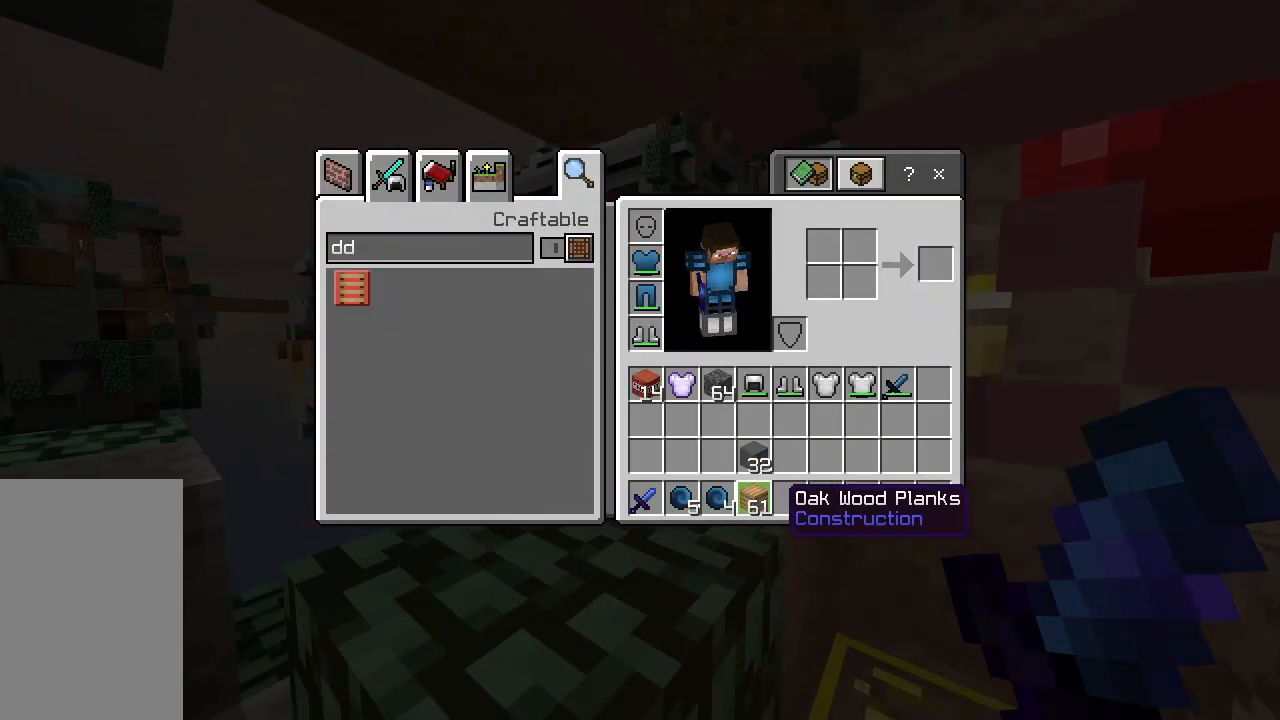
{"keys": ["shift"], "mouse": [], "events": [[400, "shift", "down"]]}
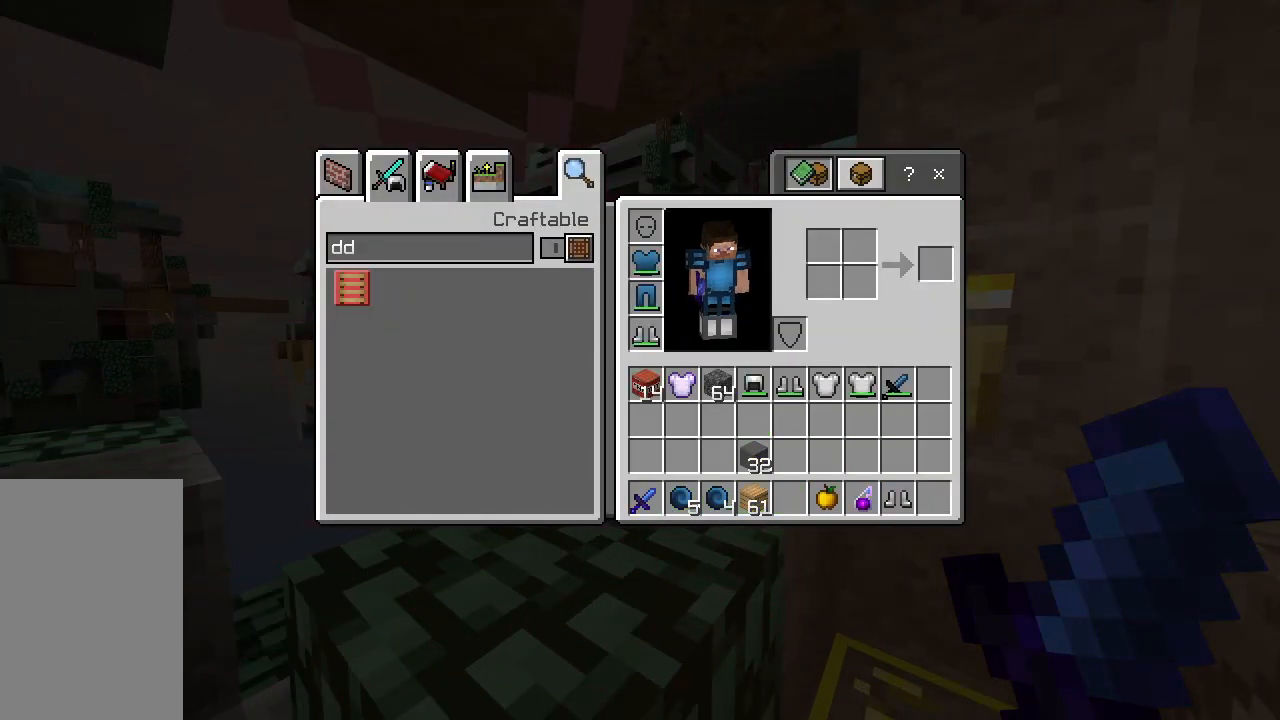
{"keys": ["shift"], "mouse": ["left"], "events": [[501, "mouse_left", "down"]]}
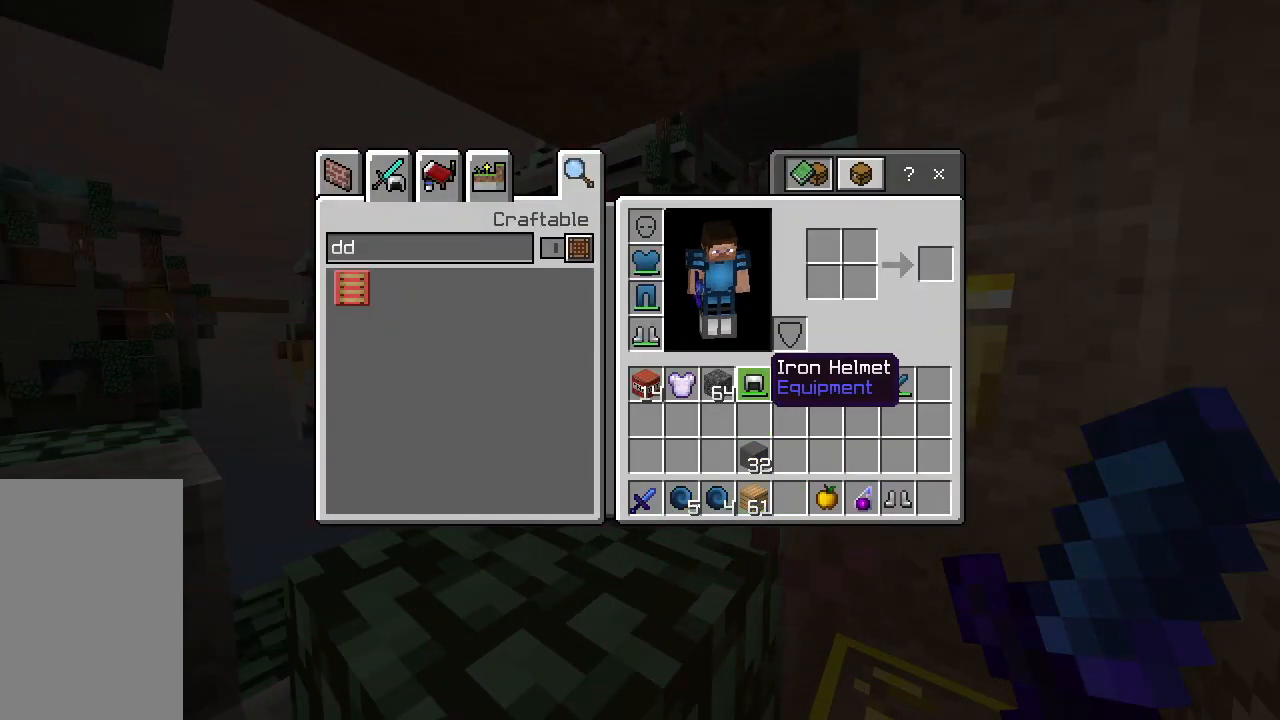
{"keys": ["shift"], "mouse": [], "events": [[50, "mouse_left", "up"]]}
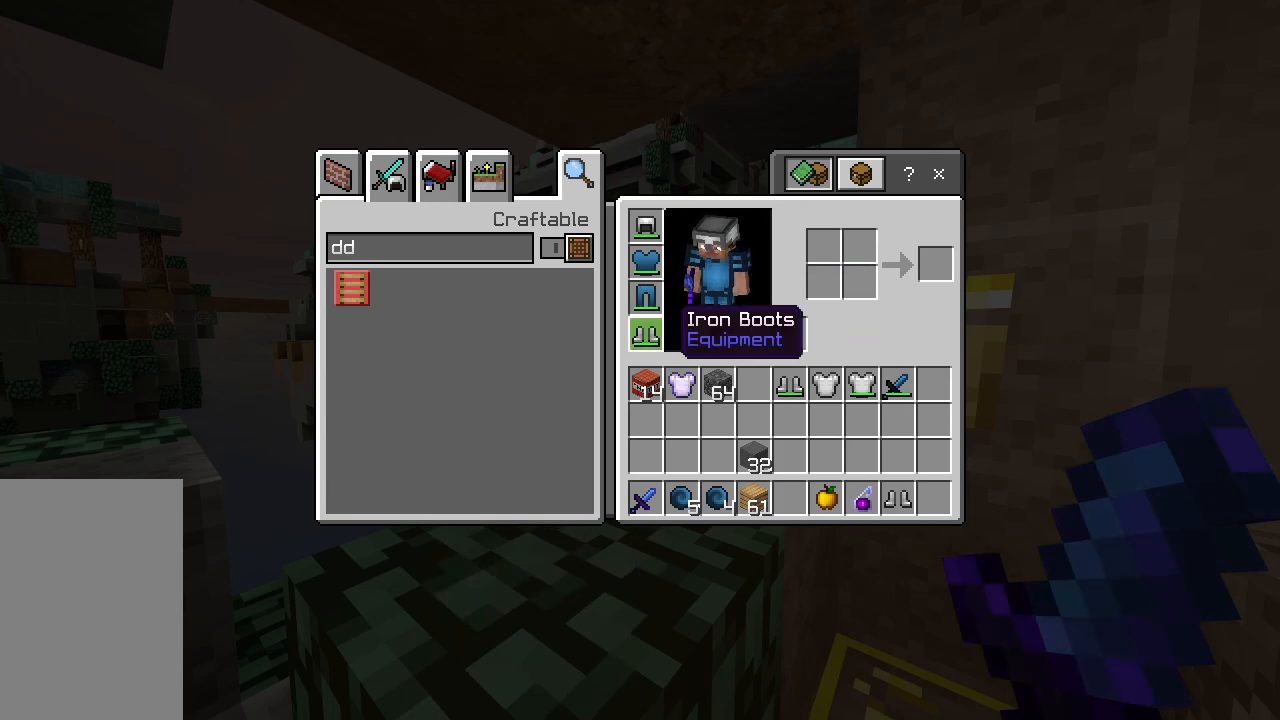
{"keys": [], "mouse": [], "events": [[317, "shift", "up"]]}
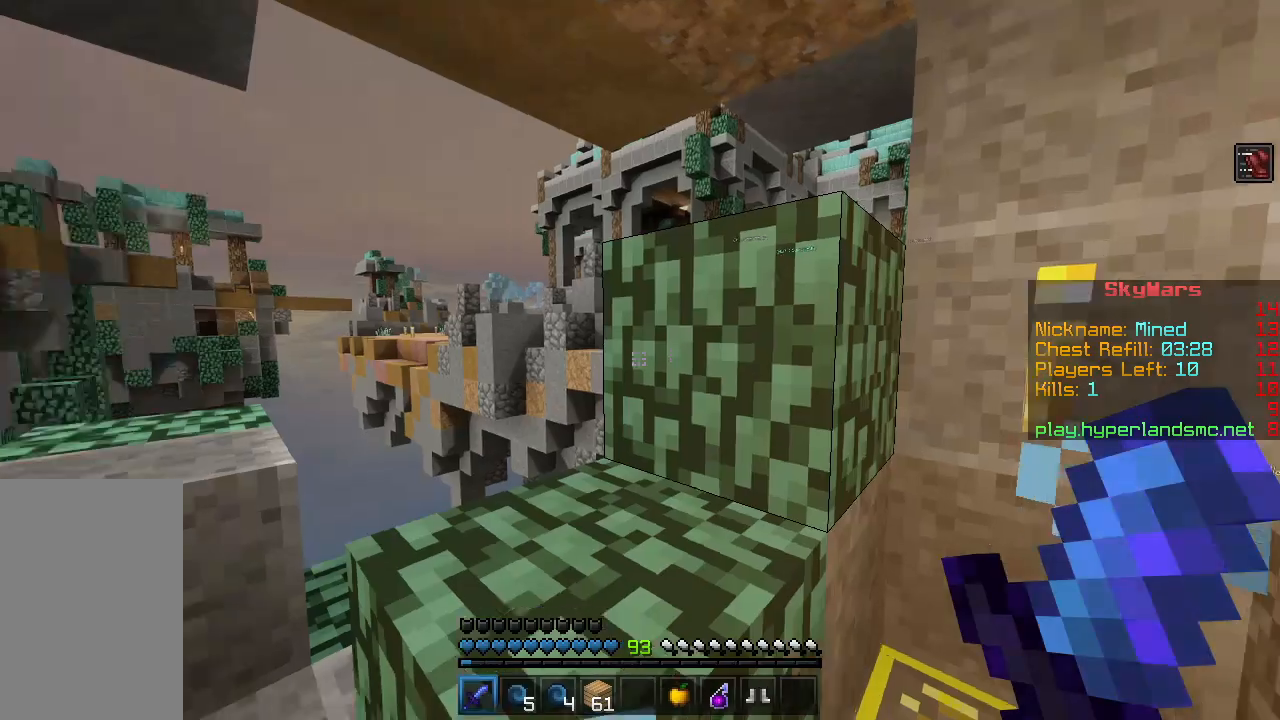
{"keys": ["w"], "mouse": [], "events": [[117, "w", "down"], [300, "space", "down"], [450, "space", "up"]]}
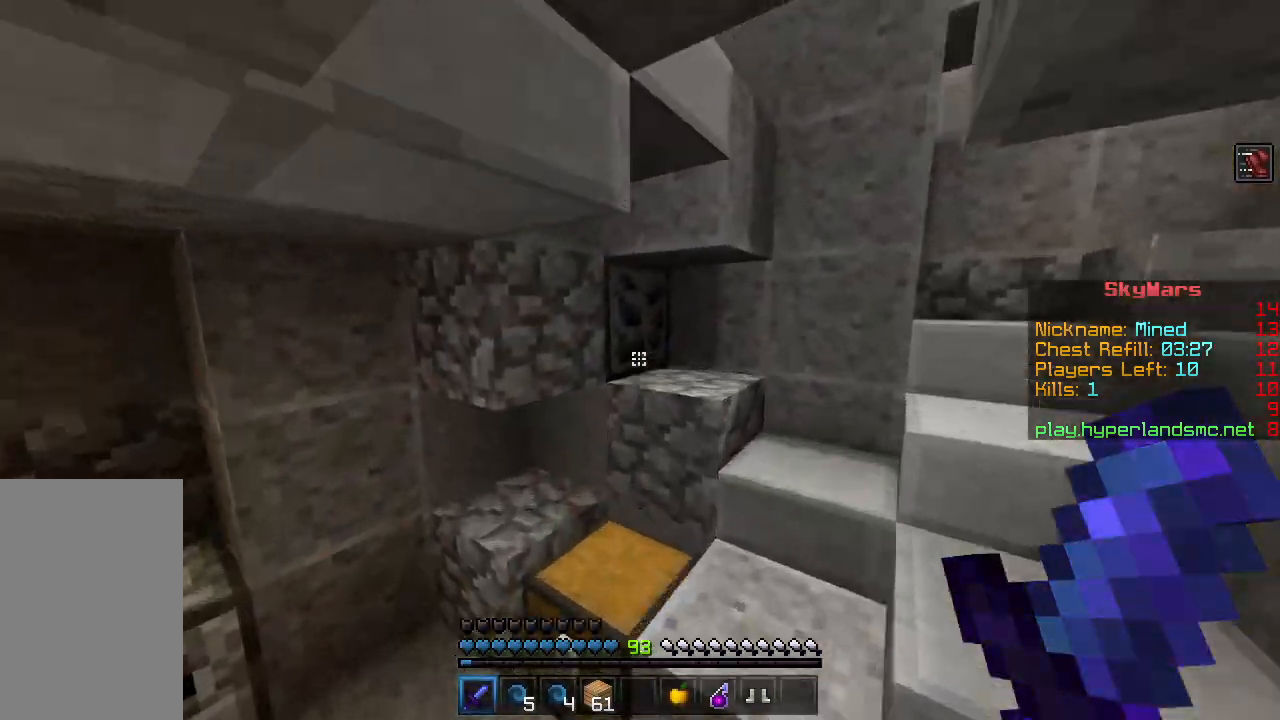
{"keys": ["w"], "mouse": [], "events": []}
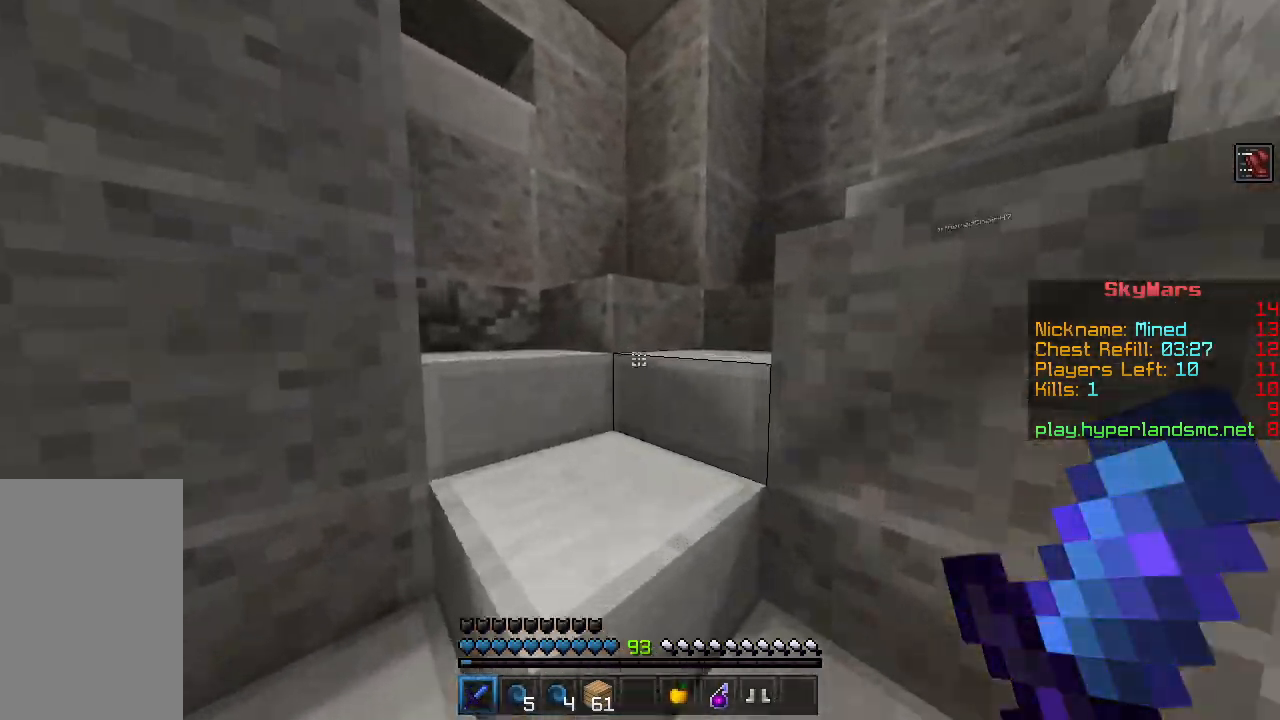
{"keys": ["w"], "mouse": [], "events": []}
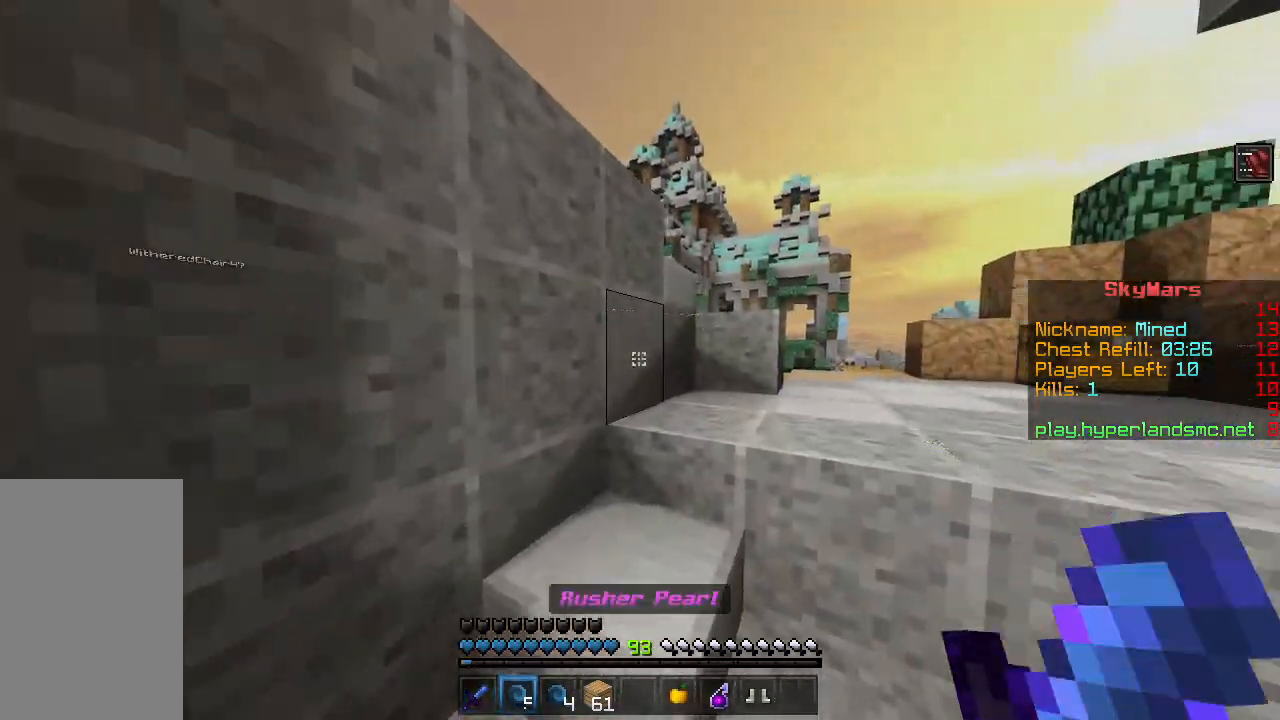
{"keys": ["d", "w"], "mouse": [], "events": [[351, "d", "down"]]}
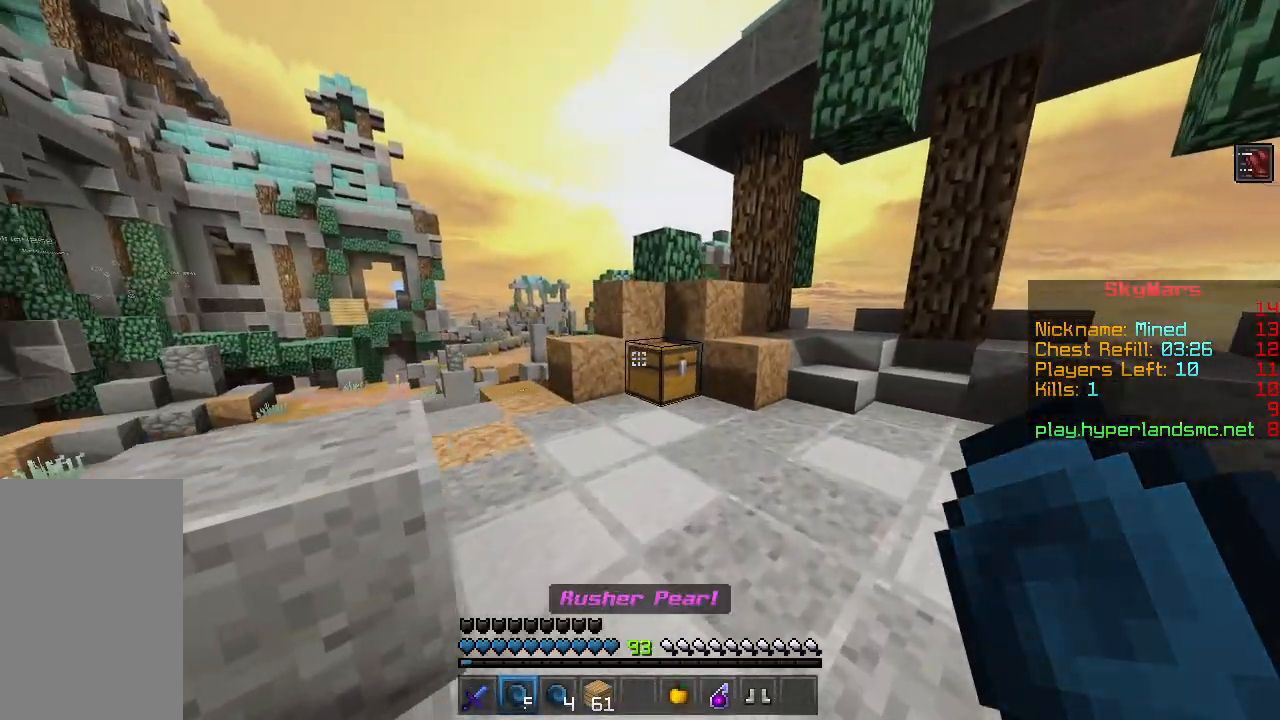
{"keys": ["d", "w"], "mouse": [], "events": []}
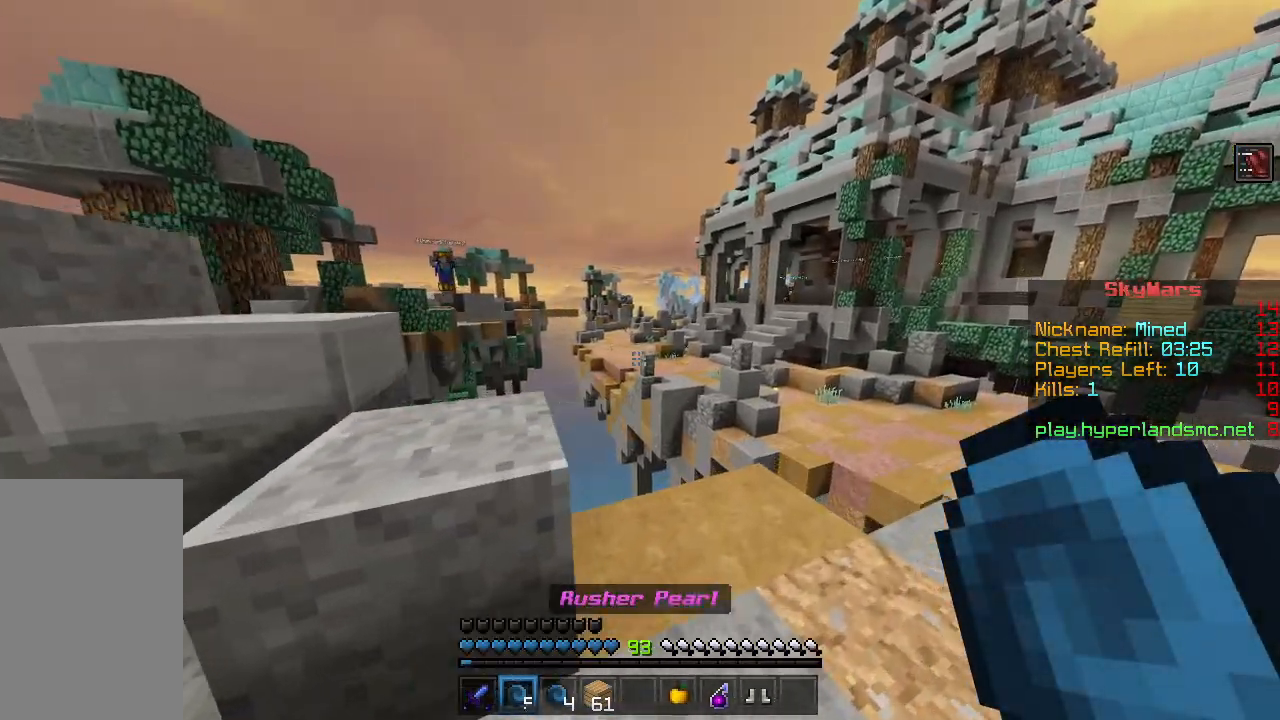
{"keys": ["space", "w"], "mouse": [], "events": [[167, "d", "up"], [384, "space", "down"]]}
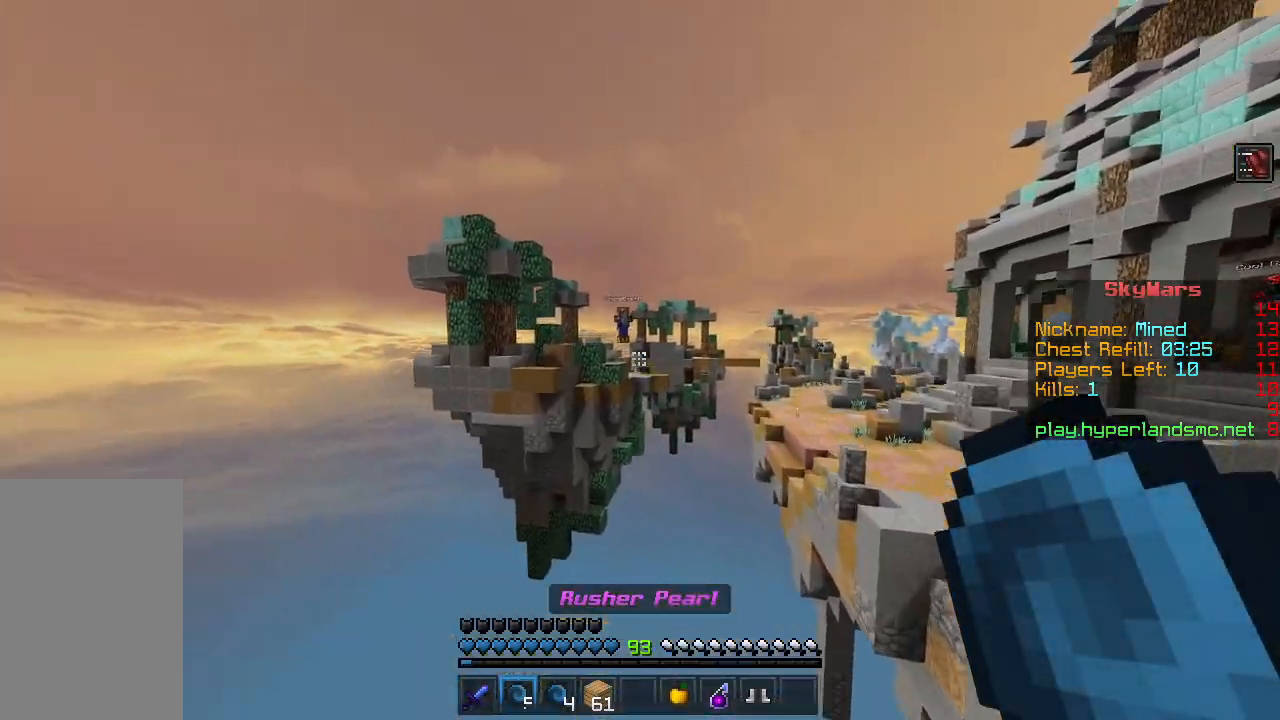
{"keys": ["w"], "mouse": [], "events": [[33, "space", "up"], [333, "mouse_right", "down"], [450, "mouse_right", "up"]]}
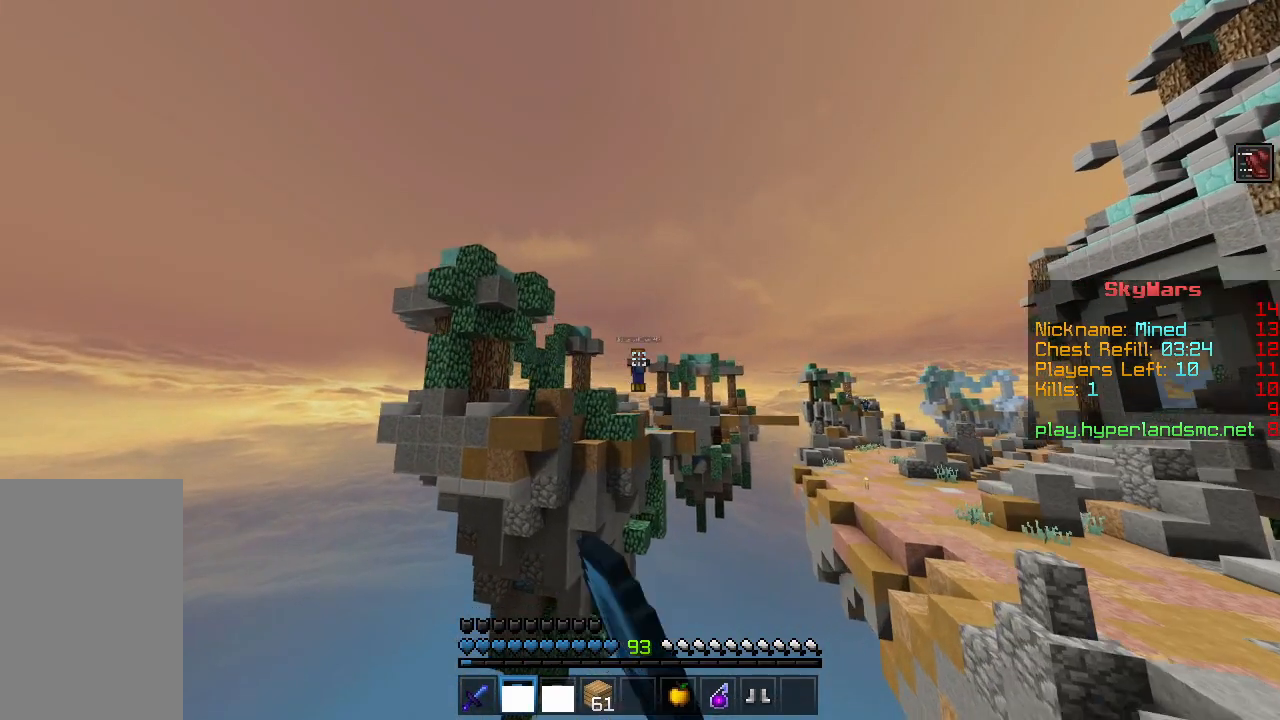
{"keys": ["w"], "mouse": ["left"], "events": [[434, "mouse_left", "down"]]}
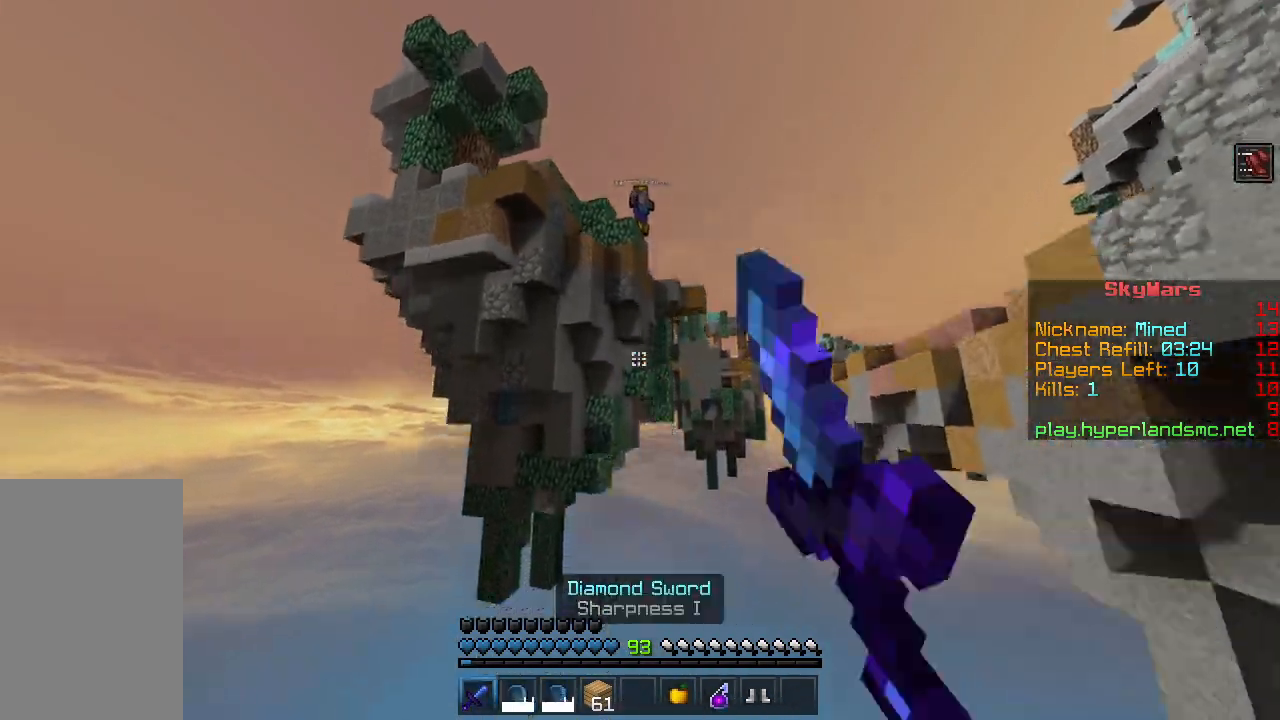
{"keys": ["w"], "mouse": ["left"], "events": [[50, "mouse_left", "up"], [150, "mouse_left", "down"], [250, "mouse_left", "up"], [300, "mouse_left", "down"], [400, "mouse_left", "up"], [451, "mouse_left", "down"]]}
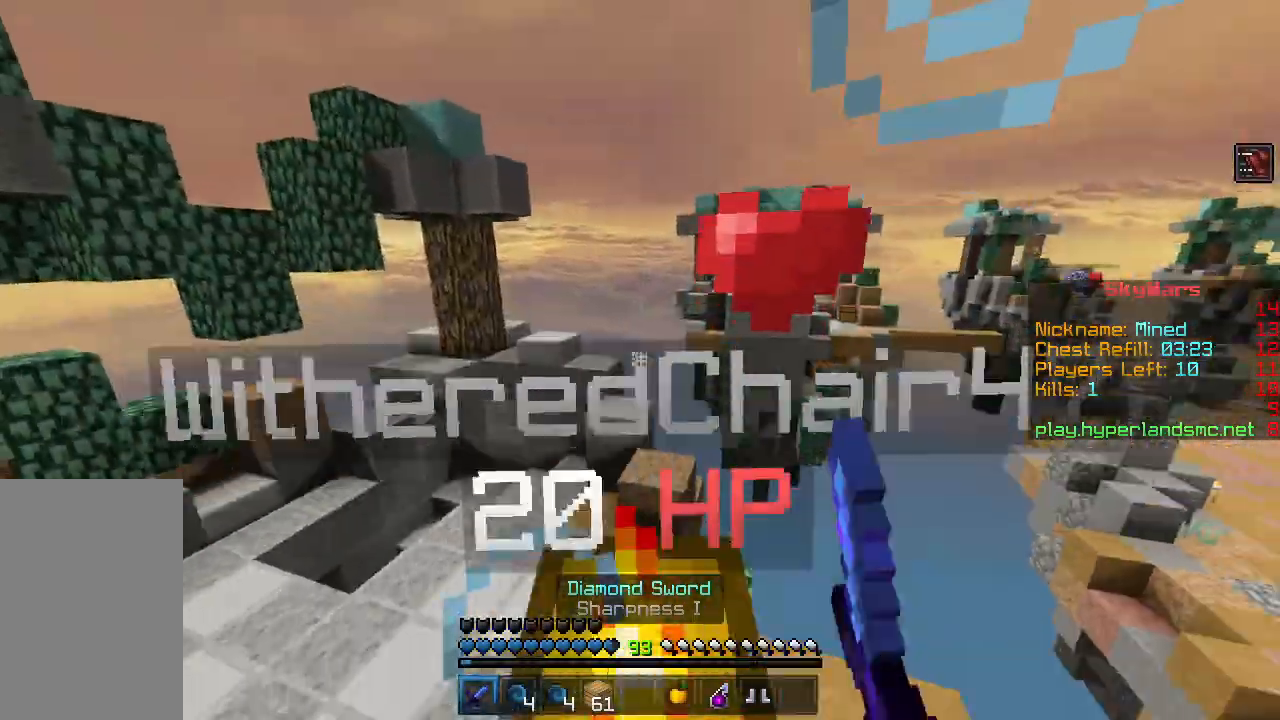
{"keys": ["w"], "mouse": [], "events": [[33, "mouse_left", "up"], [83, "mouse_left", "down"], [166, "mouse_left", "up"], [250, "mouse_left", "down"], [317, "mouse_left", "up"], [383, "mouse_left", "down"], [483, "mouse_left", "up"]]}
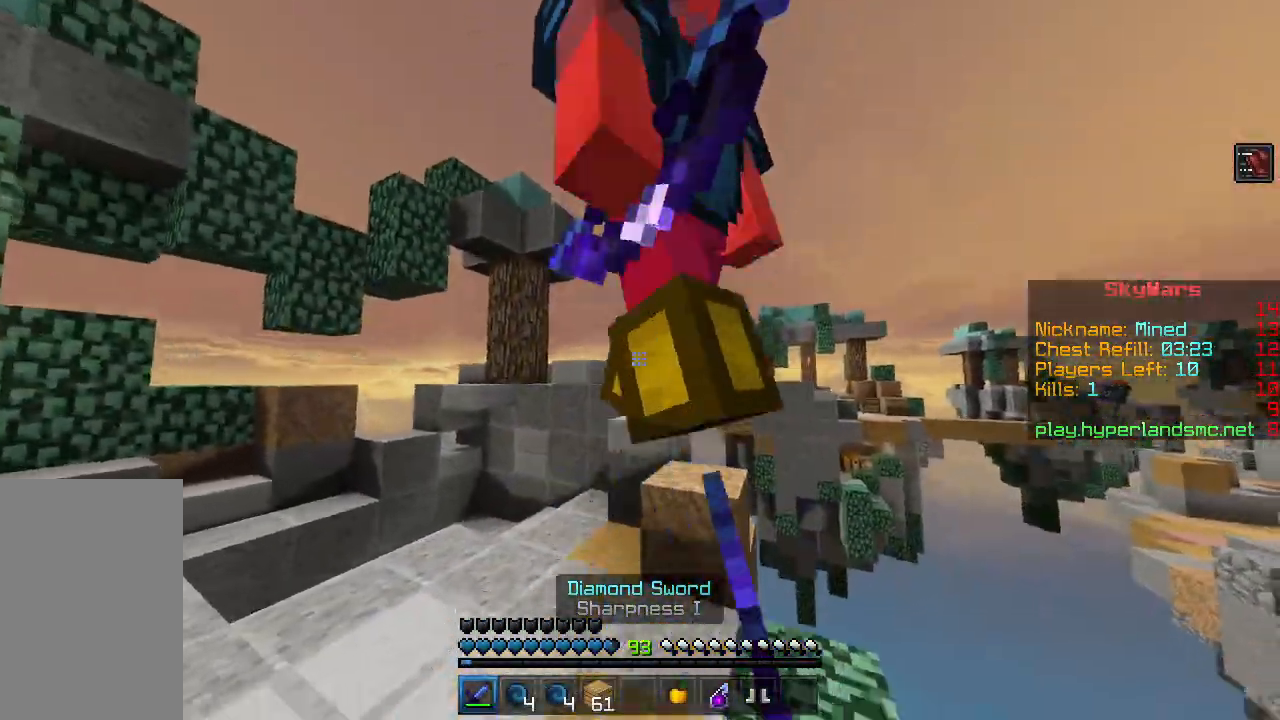
{"keys": [], "mouse": ["left"], "events": [[17, "mouse_left", "down"], [67, "a", "down"], [117, "mouse_left", "up"], [184, "mouse_left", "down"], [250, "w", "up"], [267, "mouse_left", "up"], [317, "mouse_left", "down"], [350, "s", "down"], [401, "mouse_left", "up"], [417, "d", "down"], [434, "a", "up"], [434, "s", "up"], [467, "mouse_left", "down"], [501, "d", "up"]]}